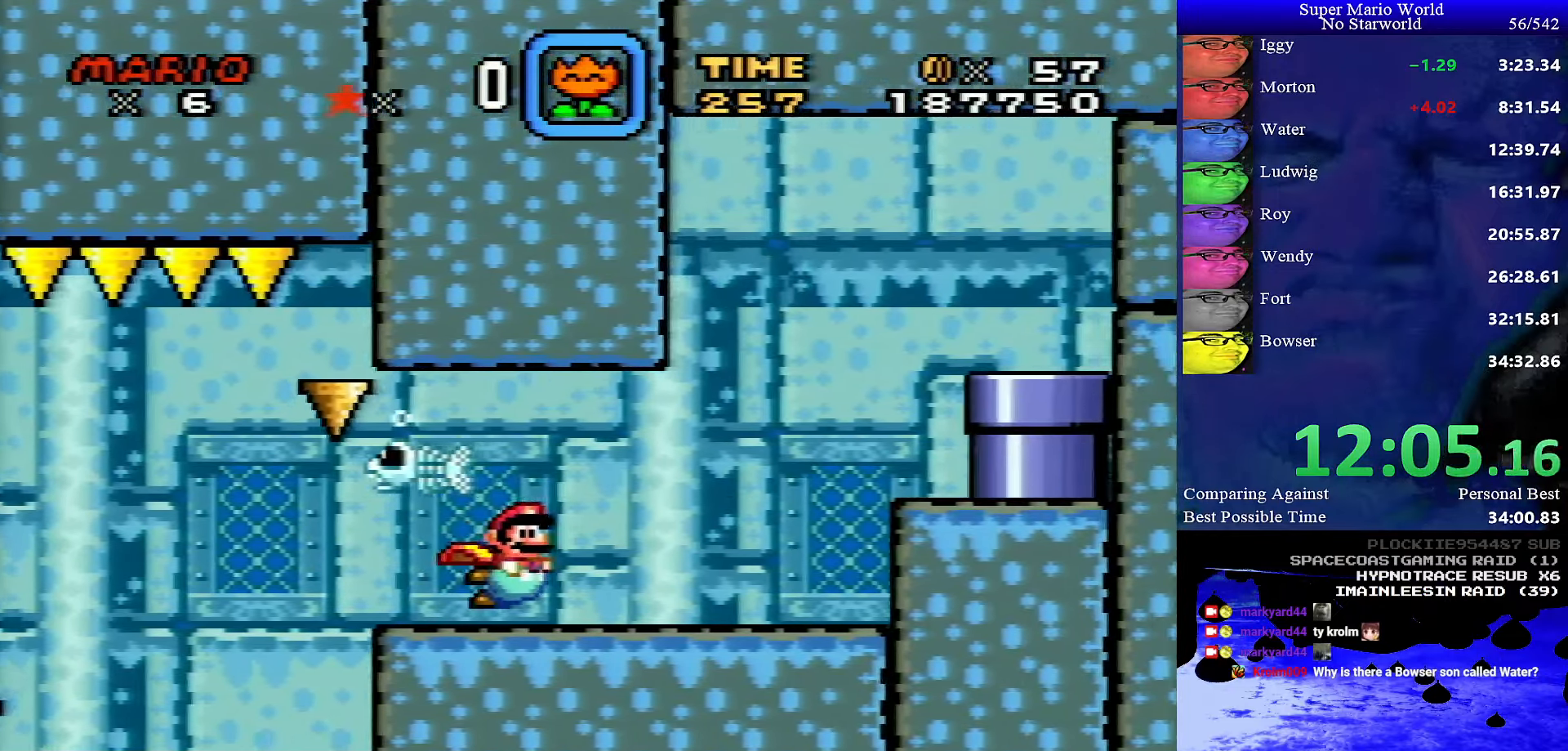
Gameplay with a controller (Nintendo layout); each line is a JSON object with the inputs held at the frame after it. "events" lists button and stick changes between this image and that frame as [ms after this image, input, new state], when the widget could be followed in between. Not read: L1 L3 R1 R3.
{"buttons": ["B", "DPAD_RIGHT"], "events": [[100, "B", "up"], [233, "DPAD_DOWN", "up"], [500, "B", "down"]]}
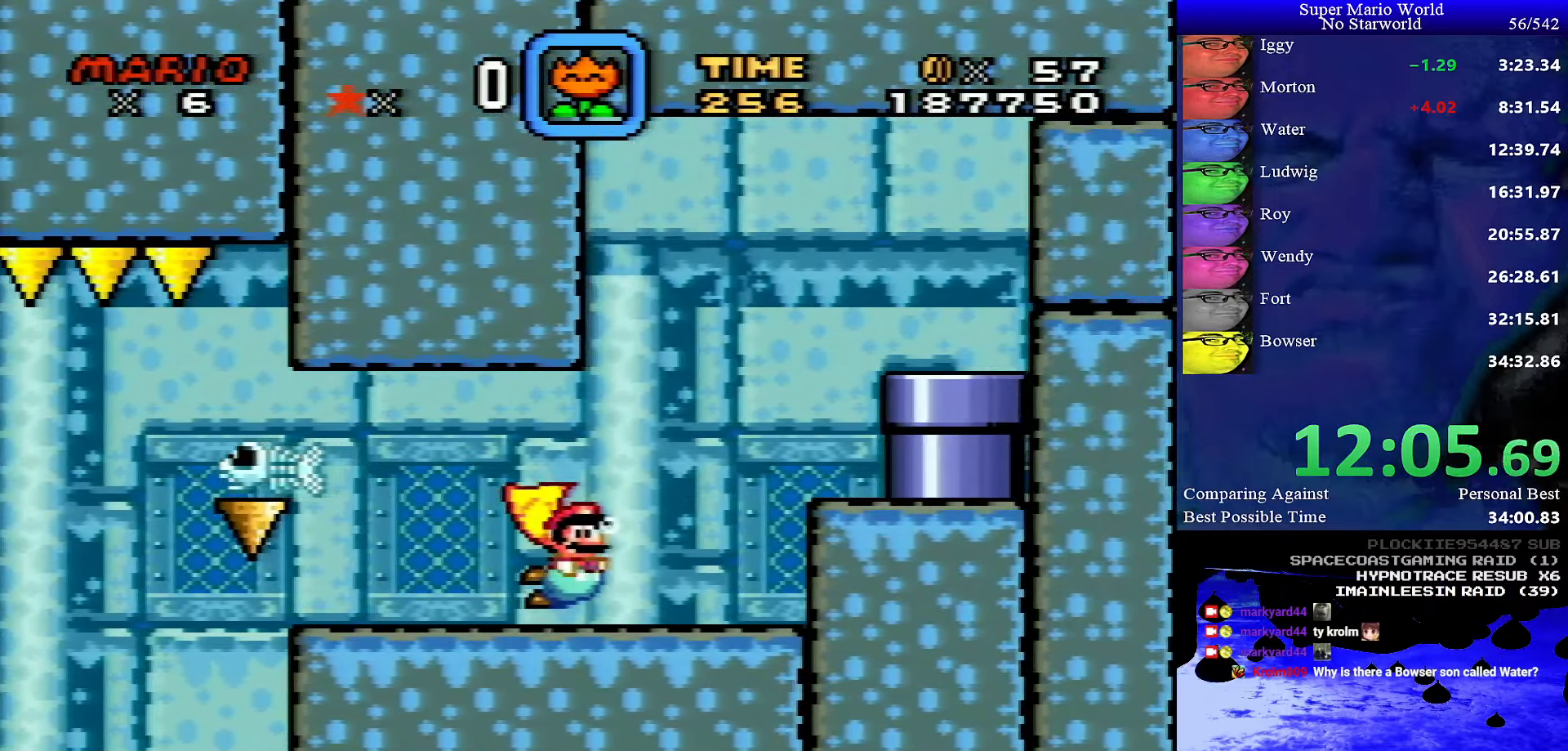
{"buttons": ["DPAD_RIGHT"], "events": [[100, "B", "up"], [367, "B", "down"], [500, "B", "up"]]}
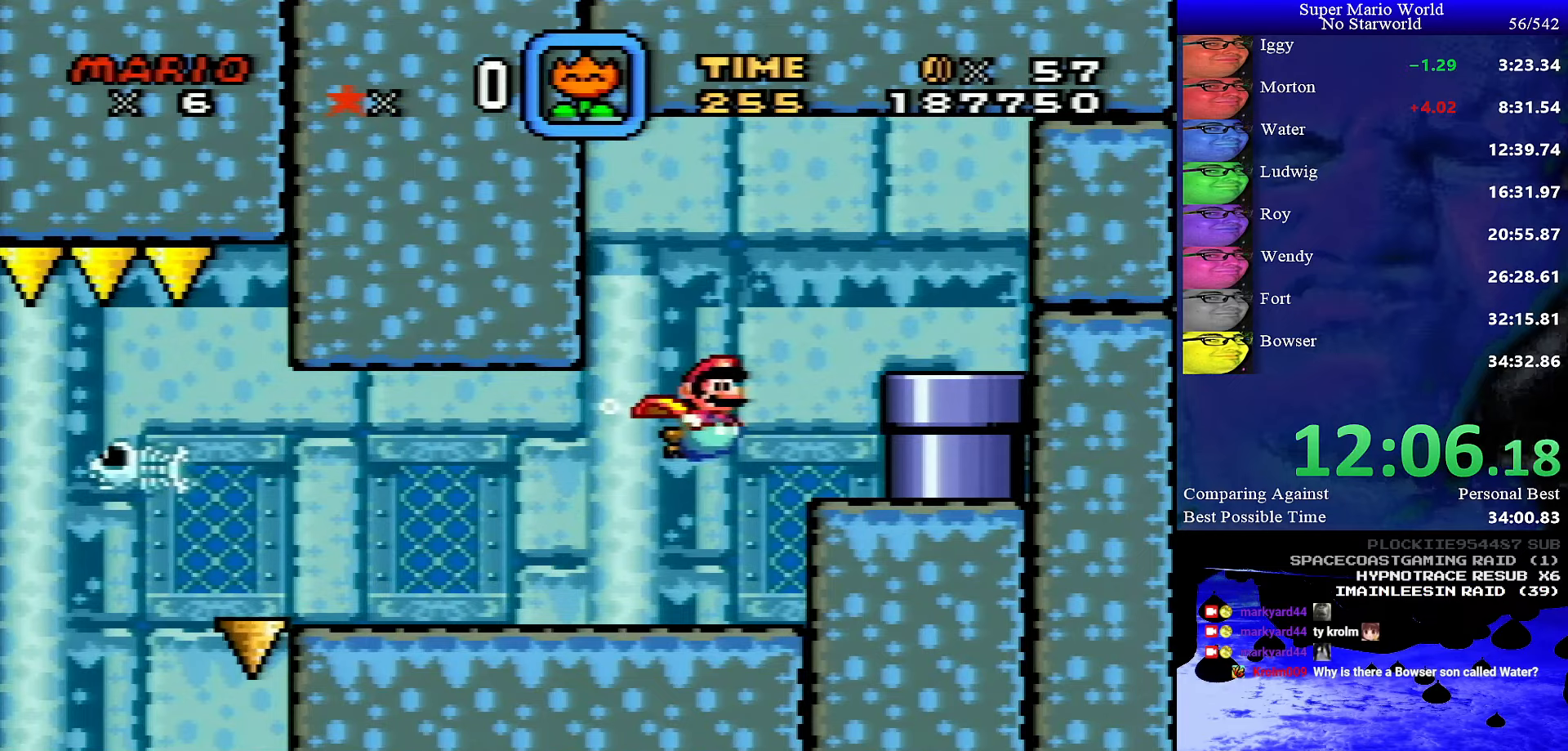
{"buttons": ["DPAD_RIGHT"], "events": []}
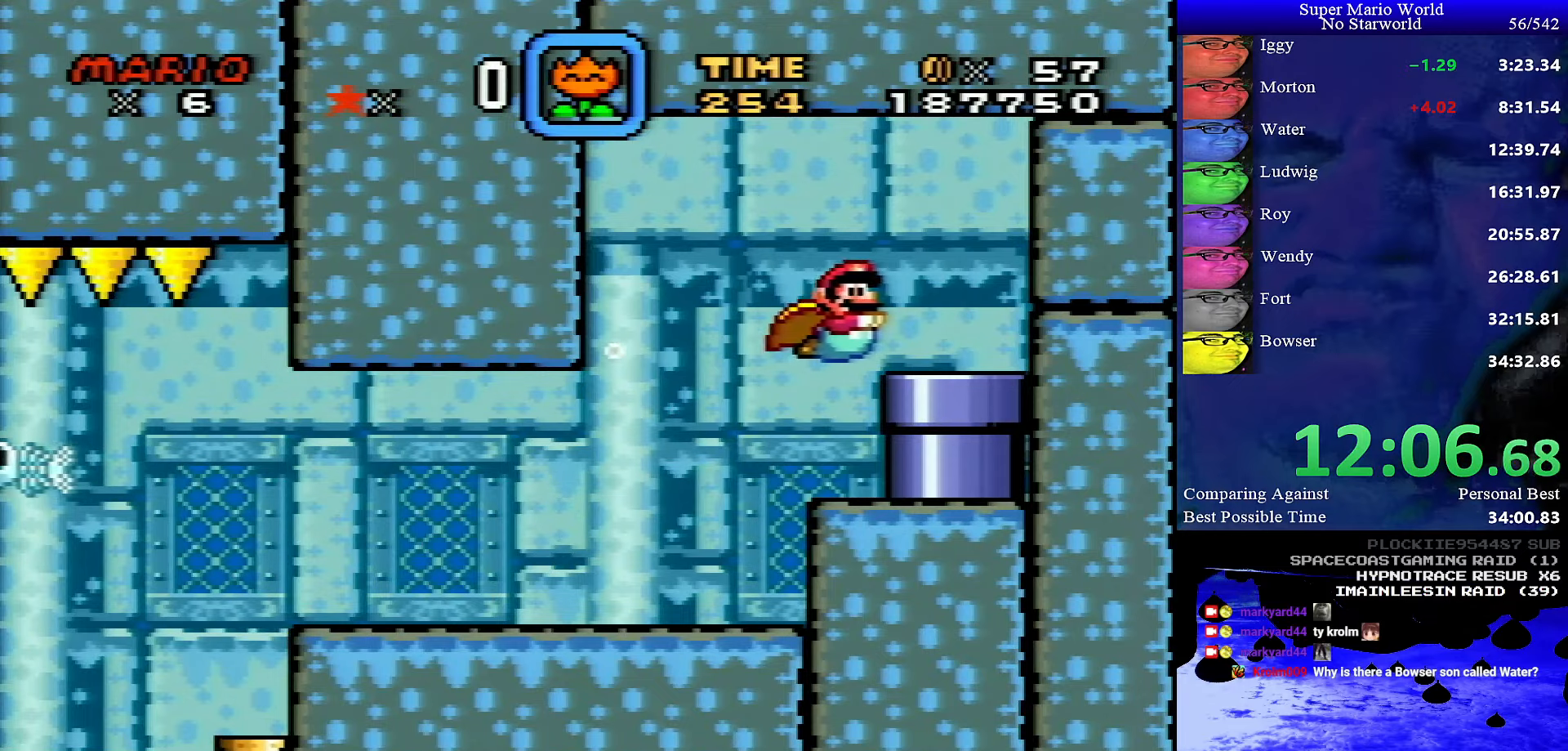
{"buttons": ["DPAD_DOWN"], "events": [[250, "DPAD_RIGHT", "up"], [300, "DPAD_DOWN", "down"]]}
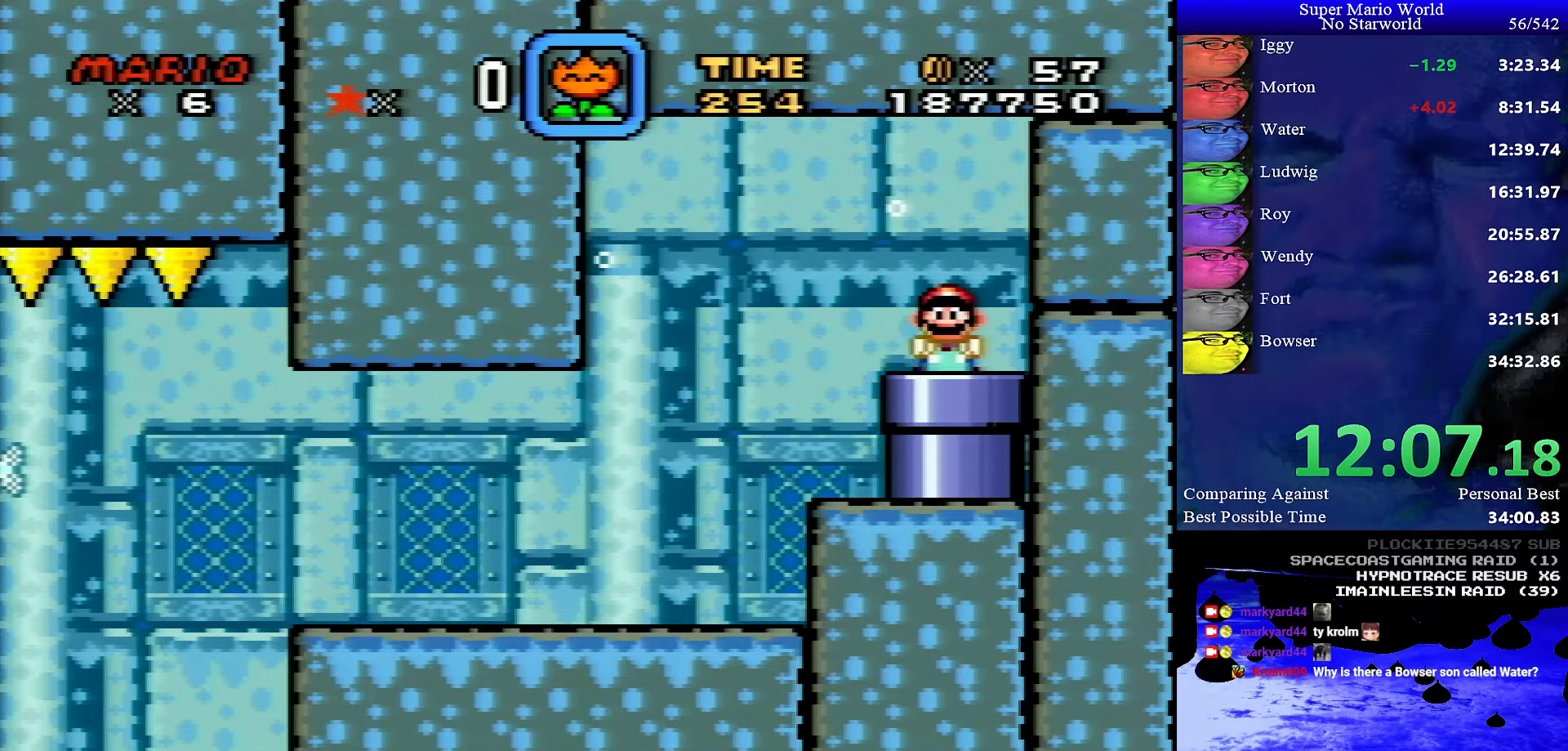
{"buttons": ["Y"], "events": [[267, "DPAD_DOWN", "up"], [434, "Y", "down"]]}
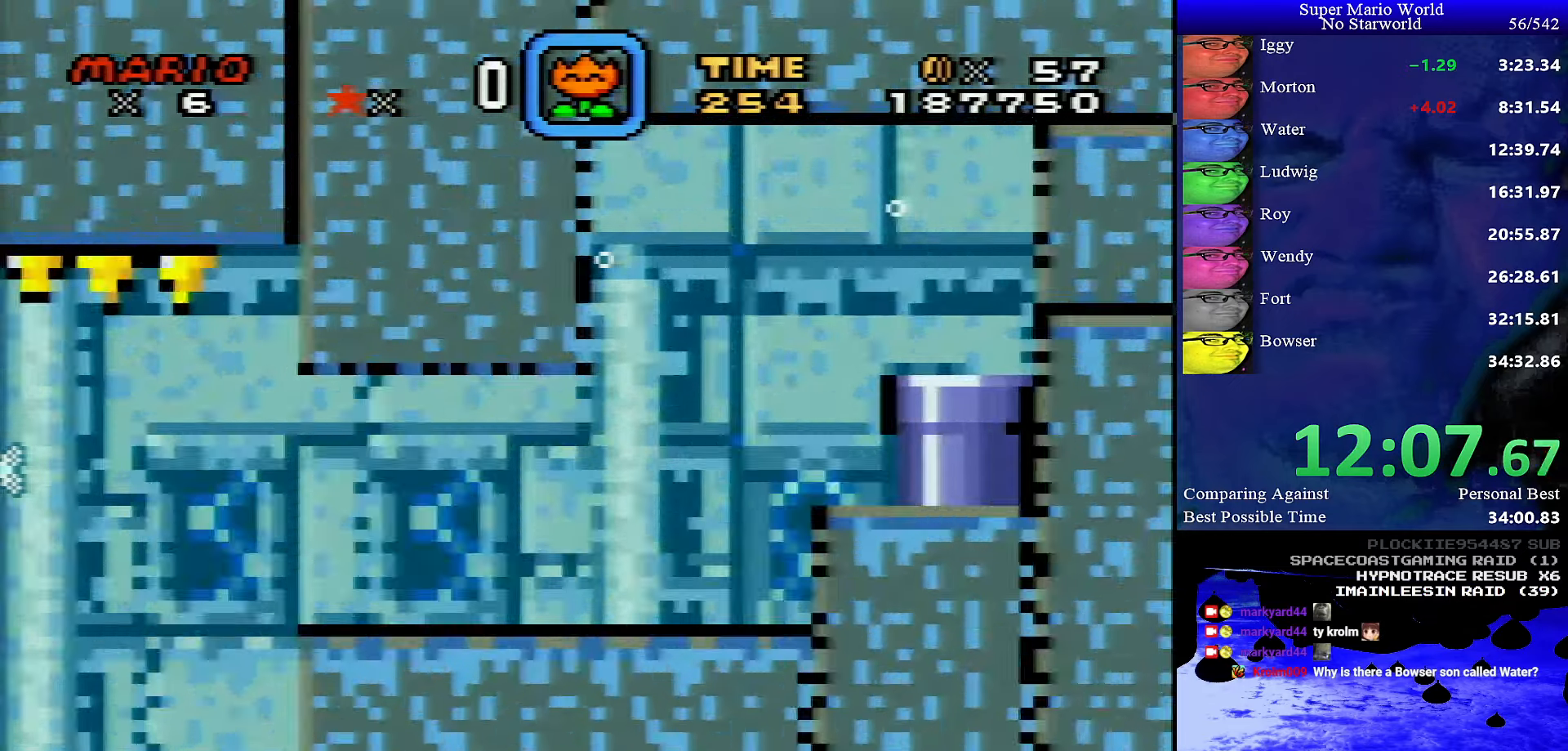
{"buttons": ["DPAD_RIGHT"], "events": [[300, "Y", "up"], [334, "DPAD_RIGHT", "down"]]}
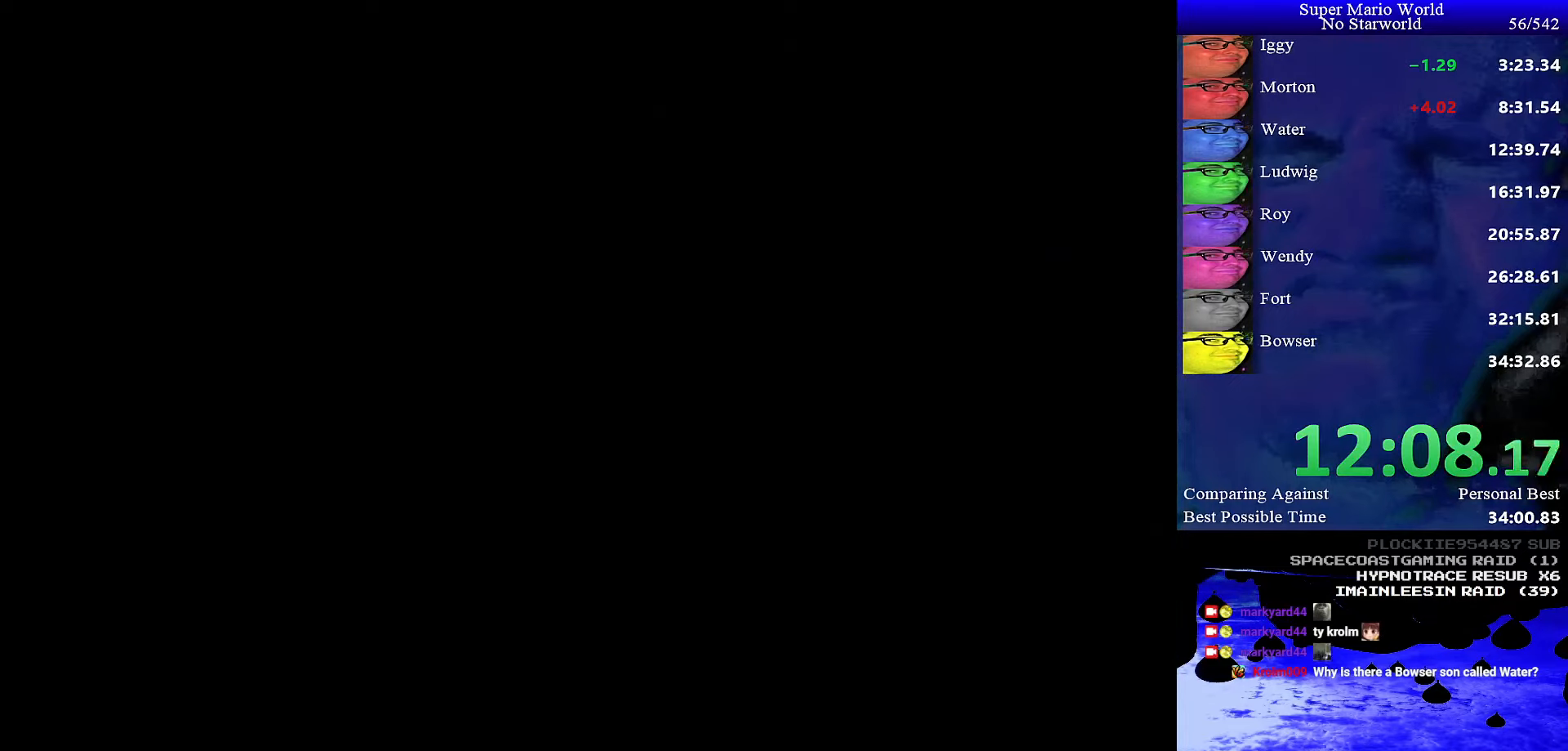
{"buttons": ["X", "DPAD_RIGHT"], "events": [[334, "X", "down"], [400, "X", "up"], [400, "Y", "down"], [434, "Y", "up"], [467, "X", "down"]]}
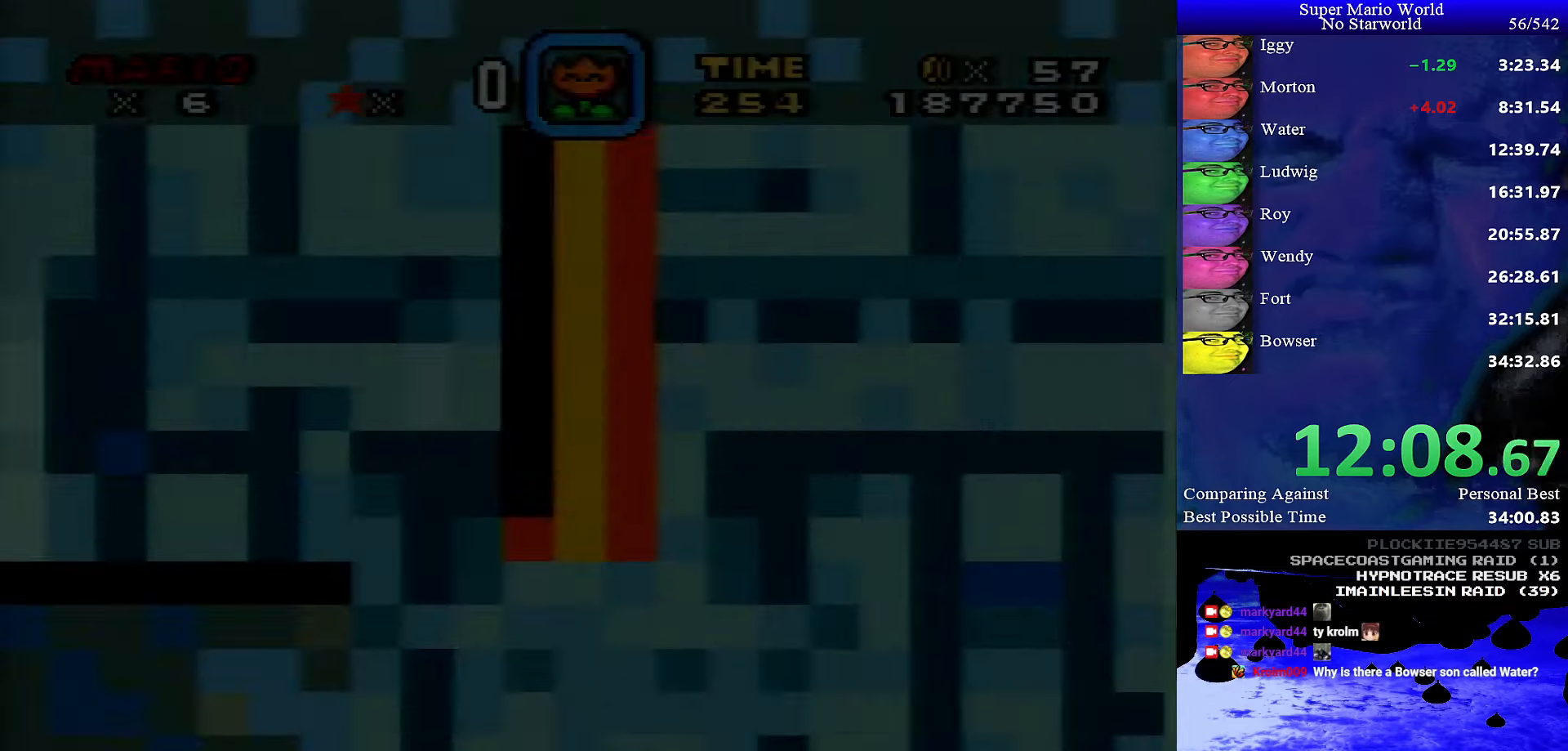
{"buttons": ["Y", "DPAD_RIGHT"], "events": [[67, "X", "up"], [67, "Y", "down"], [150, "Y", "up"], [167, "X", "down"], [267, "X", "up"], [284, "Y", "down"], [350, "Y", "up"], [384, "X", "down"], [484, "Y", "down"], [500, "X", "up"]]}
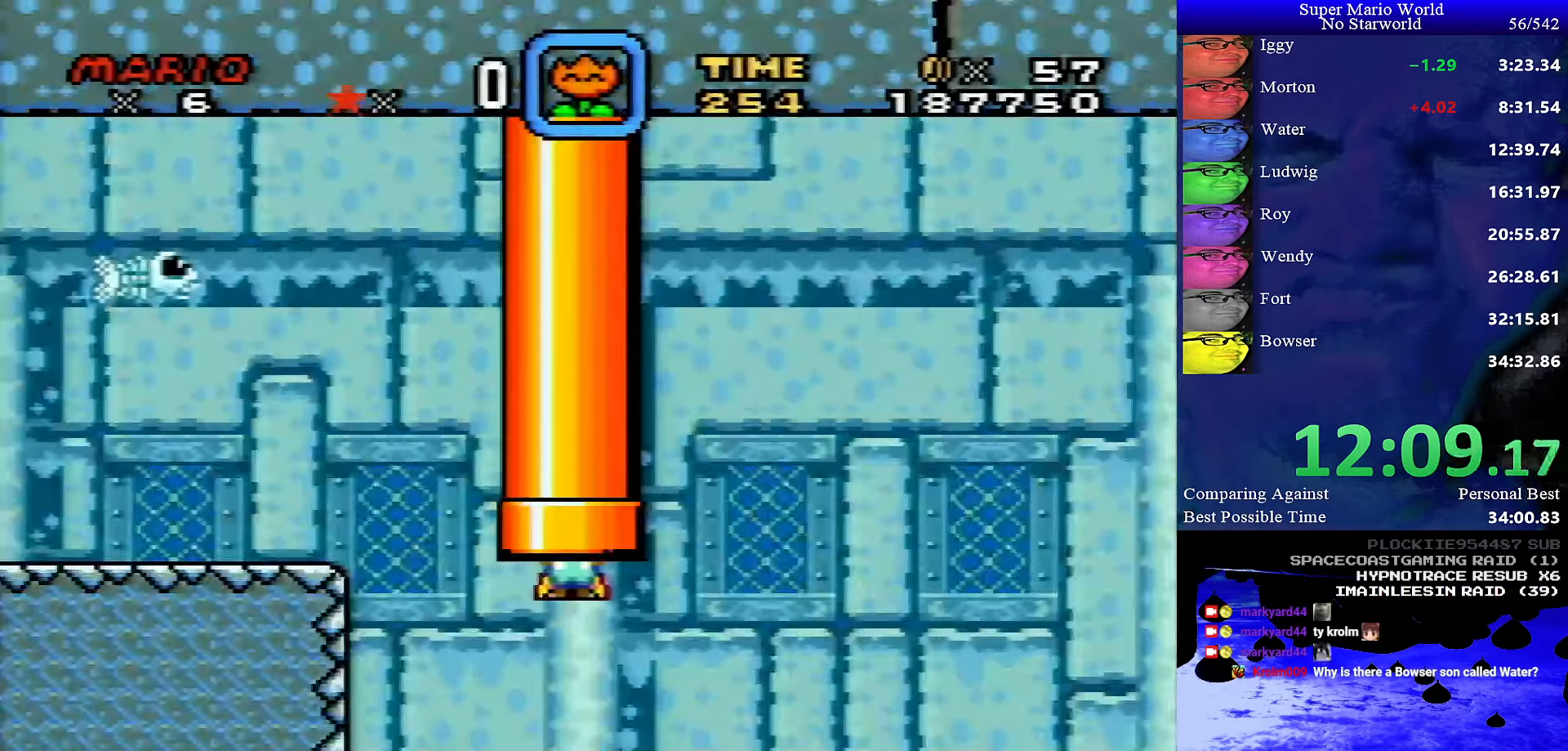
{"buttons": ["A", "X", "DPAD_RIGHT"], "events": [[50, "Y", "up"], [67, "X", "down"], [184, "Y", "down"], [200, "X", "up"], [250, "X", "down"], [250, "Y", "up"], [367, "Y", "down"], [384, "X", "up"], [434, "X", "down"], [450, "Y", "up"], [467, "A", "down"]]}
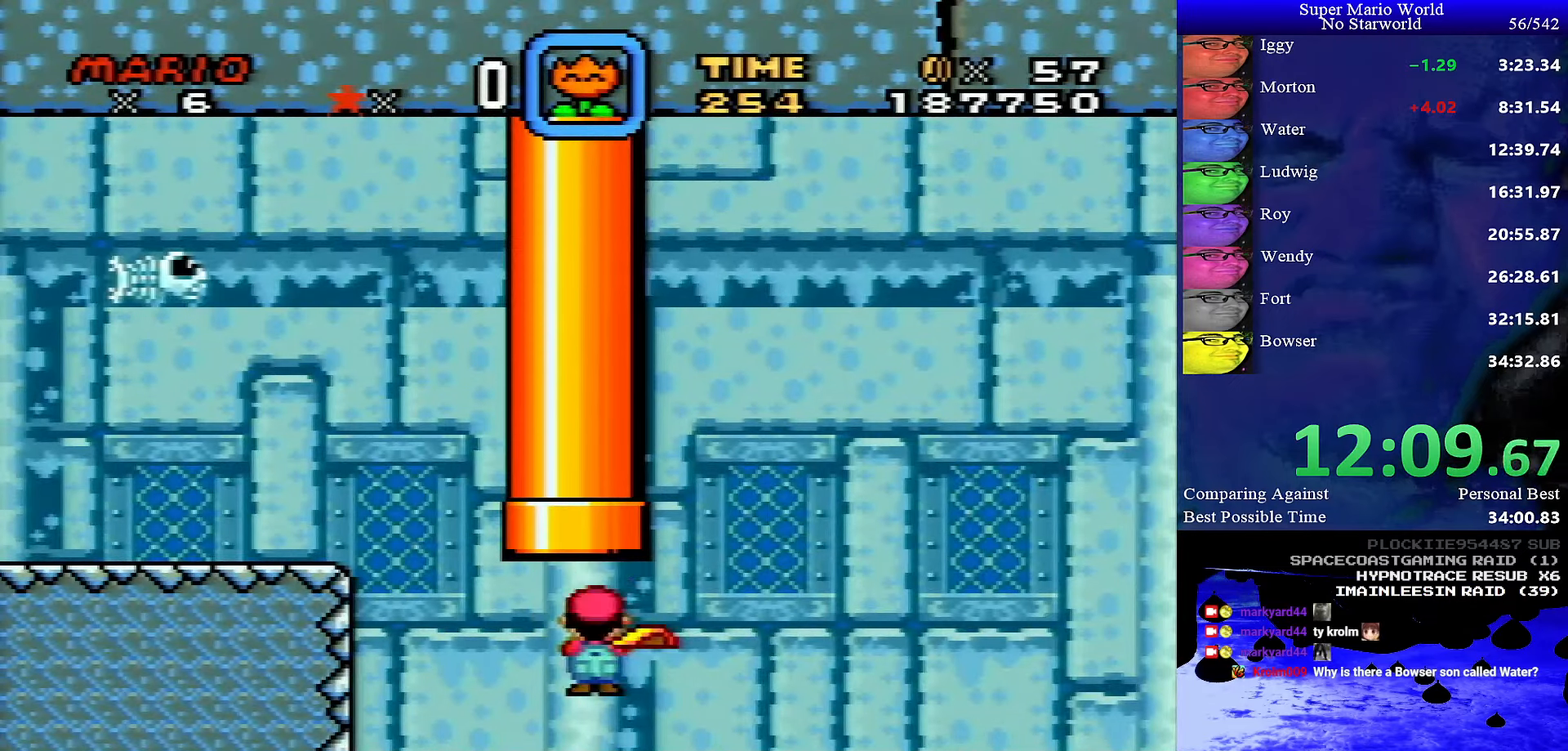
{"buttons": ["B", "Y", "DPAD_DOWN", "DPAD_RIGHT"], "events": [[34, "A", "up"], [34, "Y", "down"], [67, "B", "down"], [150, "A", "down"], [150, "B", "up"], [150, "Y", "up"], [167, "DPAD_DOWN", "down"], [217, "B", "down"], [250, "A", "up"], [250, "Y", "down"], [267, "X", "up"], [317, "A", "down"], [317, "B", "up"], [317, "X", "down"], [317, "Y", "up"], [417, "B", "down"], [434, "A", "up"], [434, "X", "up"], [450, "Y", "down"]]}
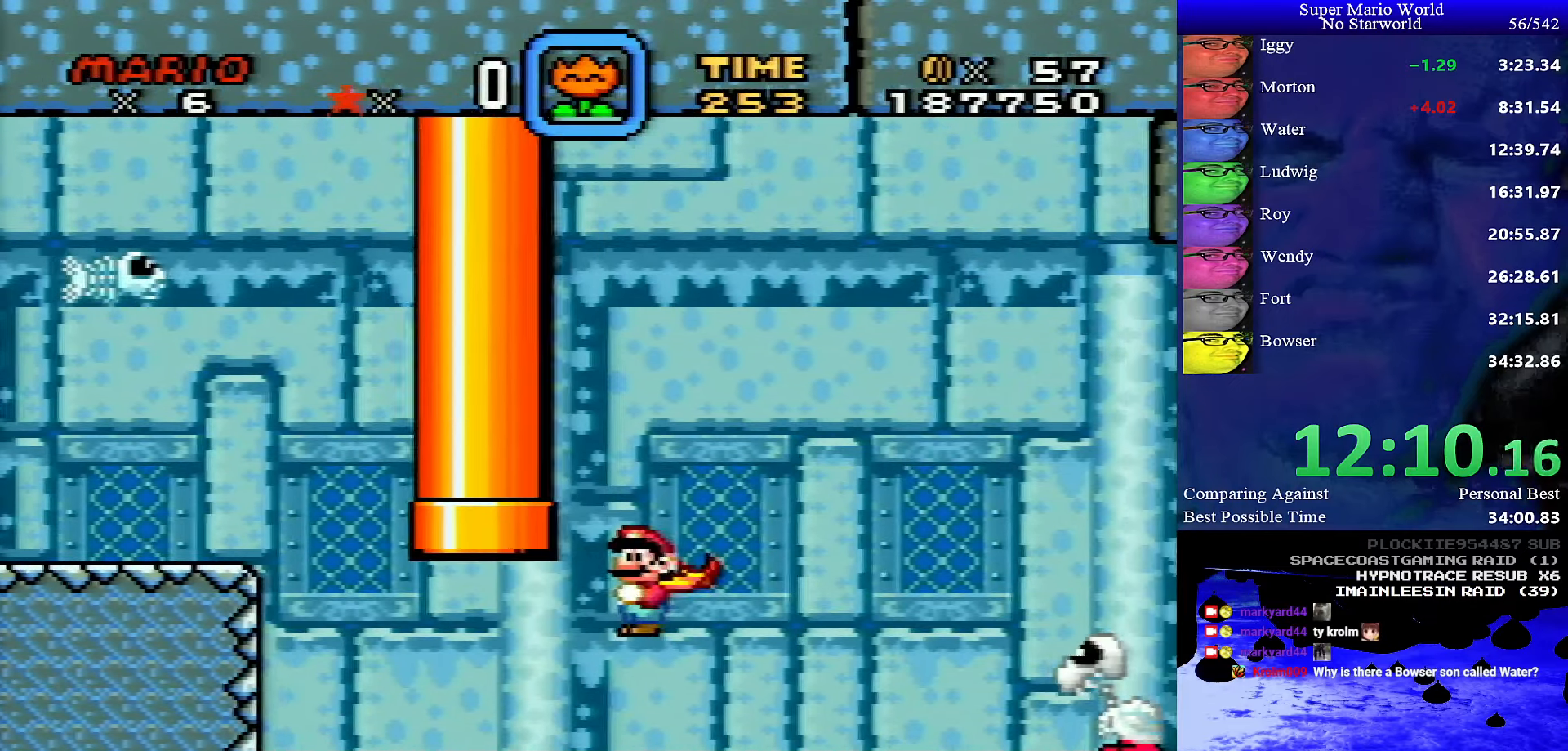
{"buttons": ["DPAD_DOWN", "DPAD_RIGHT"], "events": [[17, "B", "up"], [17, "Y", "up"], [34, "A", "down"], [34, "X", "down"], [100, "A", "up"], [100, "B", "down"], [100, "X", "up"], [134, "Y", "down"], [200, "A", "down"], [200, "Y", "up"], [234, "B", "up"], [284, "A", "up"], [284, "B", "down"], [434, "B", "up"]]}
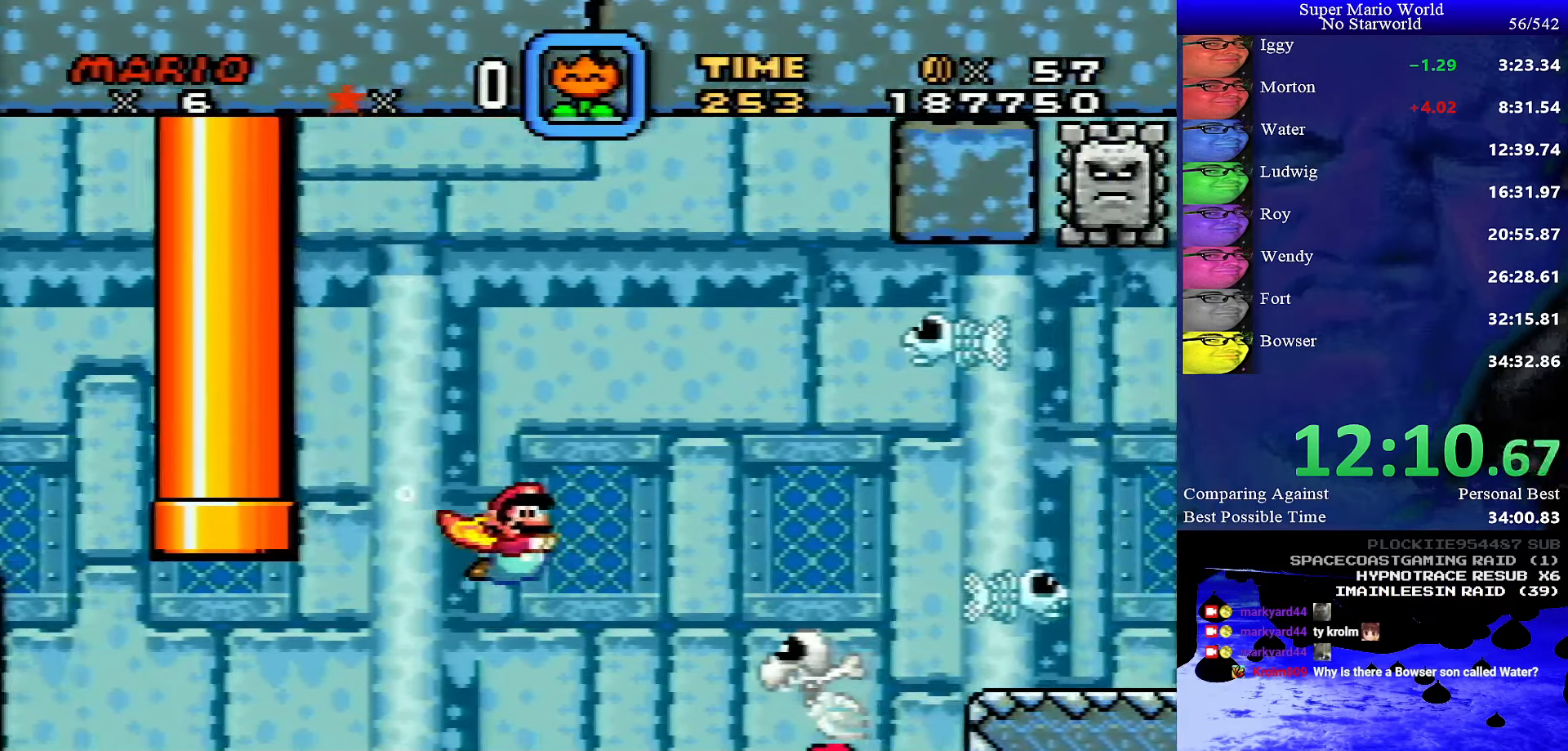
{"buttons": ["DPAD_DOWN", "DPAD_RIGHT"], "events": [[283, "B", "down"], [416, "B", "up"]]}
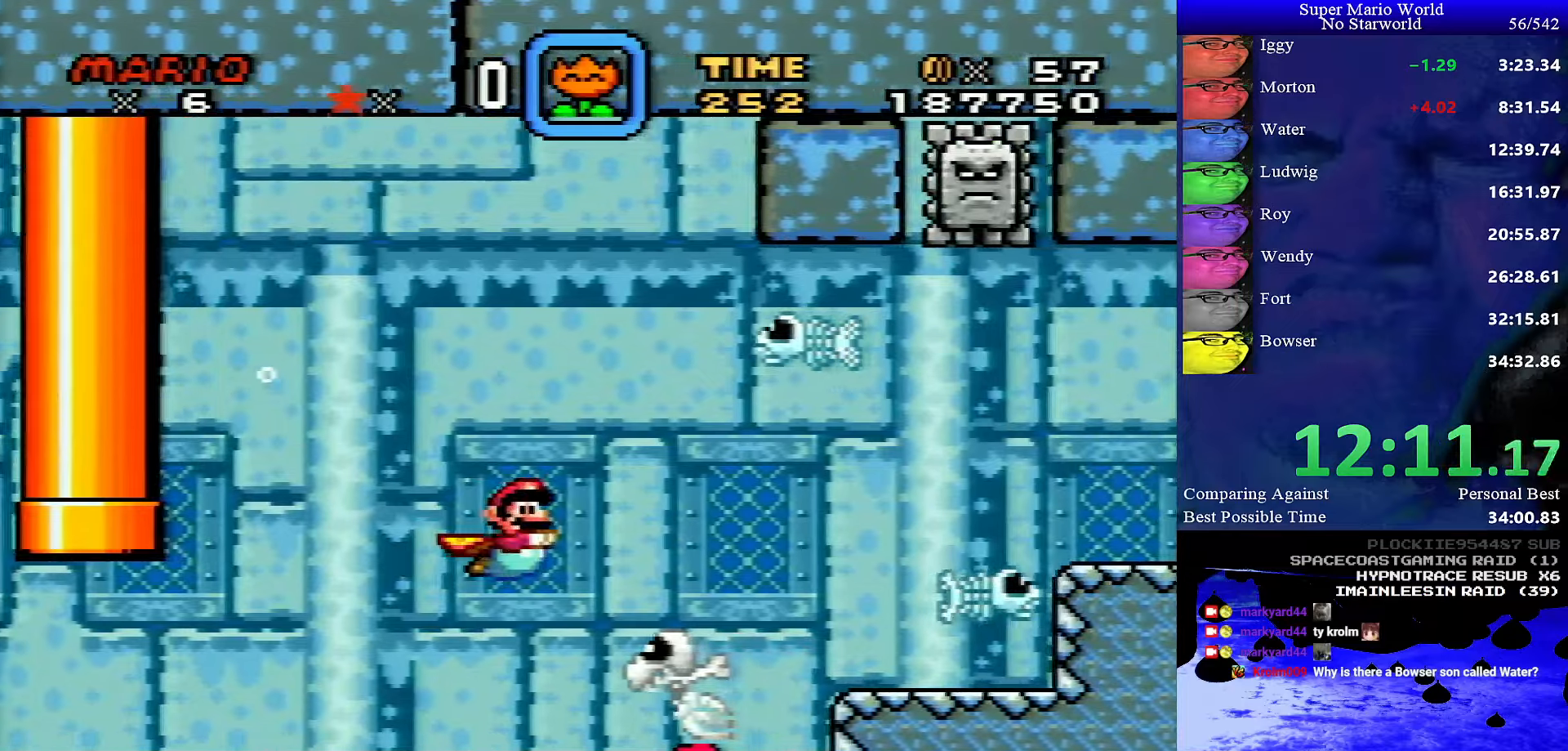
{"buttons": ["B", "DPAD_DOWN", "DPAD_RIGHT"], "events": [[116, "B", "down"], [233, "B", "up"], [433, "B", "down"]]}
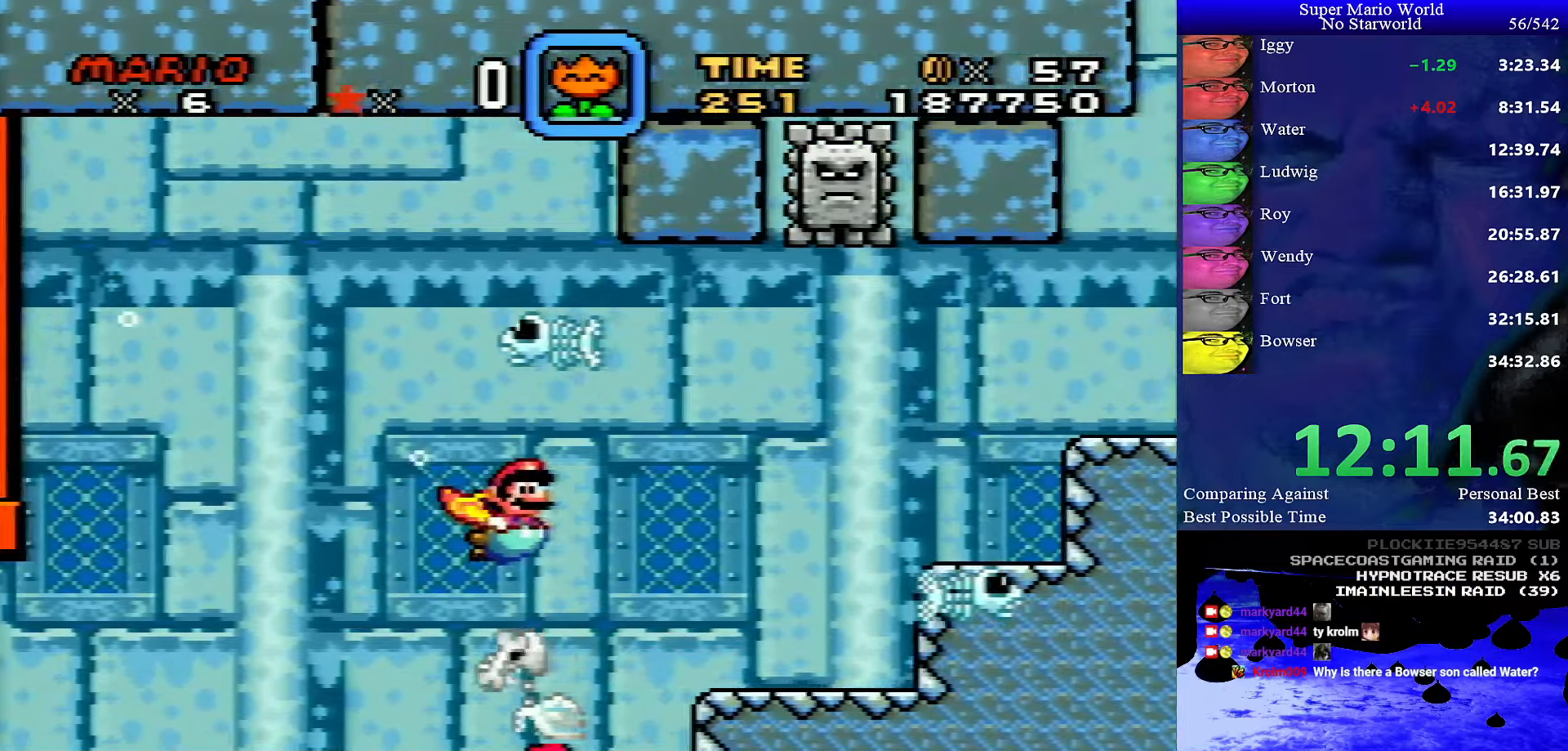
{"buttons": ["DPAD_UP", "DPAD_RIGHT"], "events": [[50, "B", "up"], [250, "B", "down"], [300, "DPAD_DOWN", "up"], [316, "B", "up"], [366, "DPAD_UP", "down"], [433, "B", "down"], [500, "B", "up"]]}
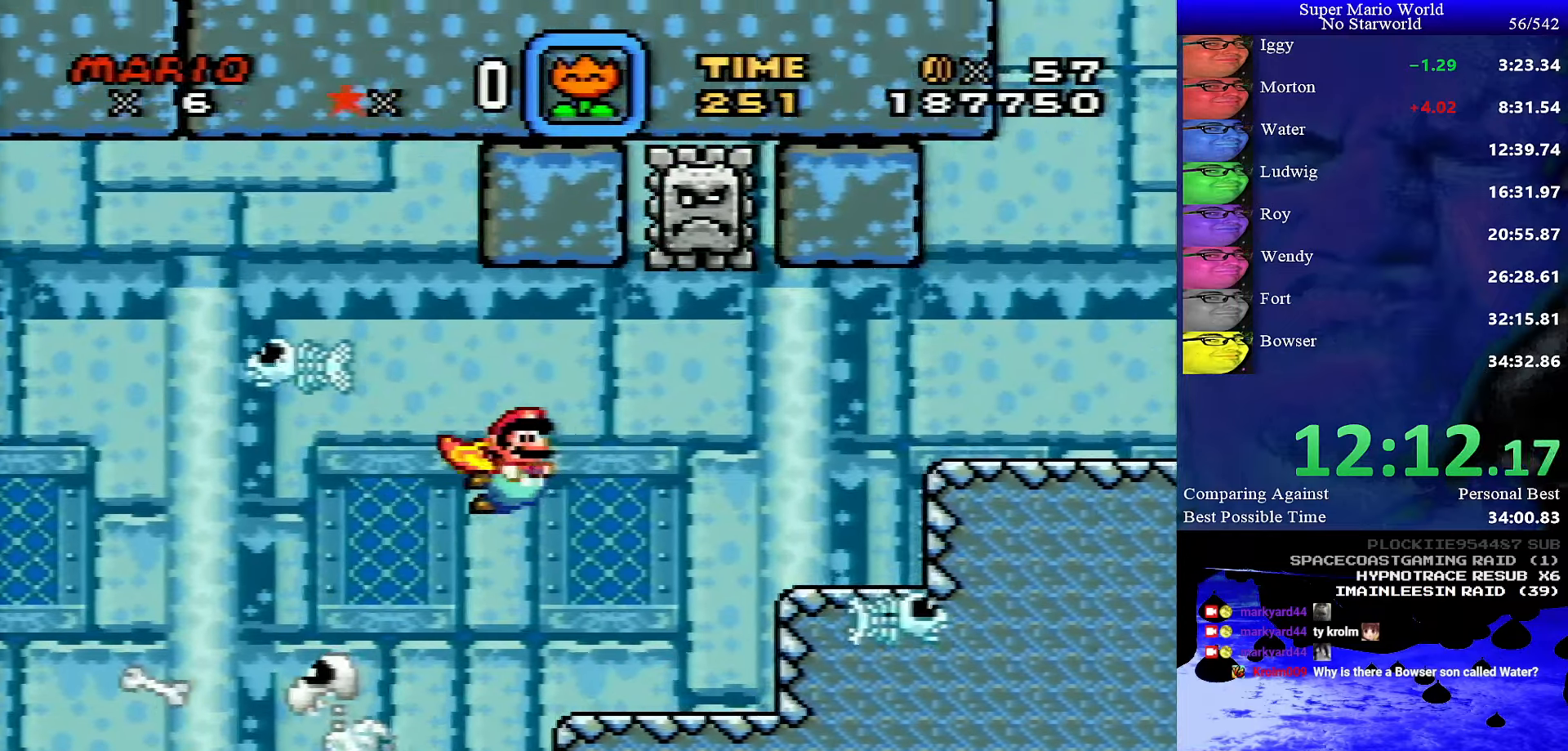
{"buttons": ["DPAD_RIGHT"], "events": [[83, "B", "down"], [116, "DPAD_RIGHT", "up"], [183, "DPAD_UP", "up"], [200, "B", "up"], [450, "DPAD_RIGHT", "down"]]}
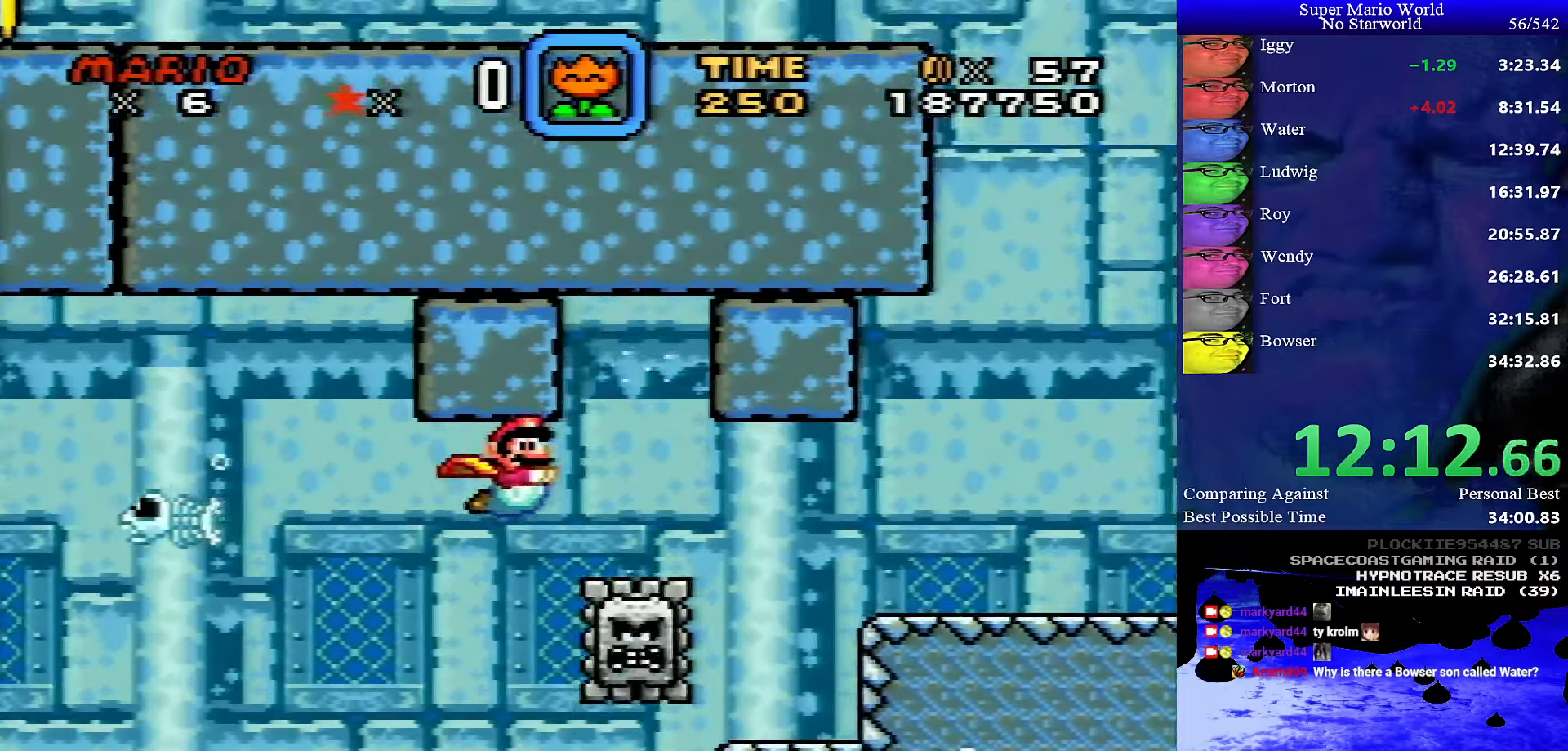
{"buttons": ["DPAD_DOWN", "DPAD_RIGHT"], "events": [[16, "DPAD_DOWN", "down"], [100, "B", "down"], [200, "B", "up"]]}
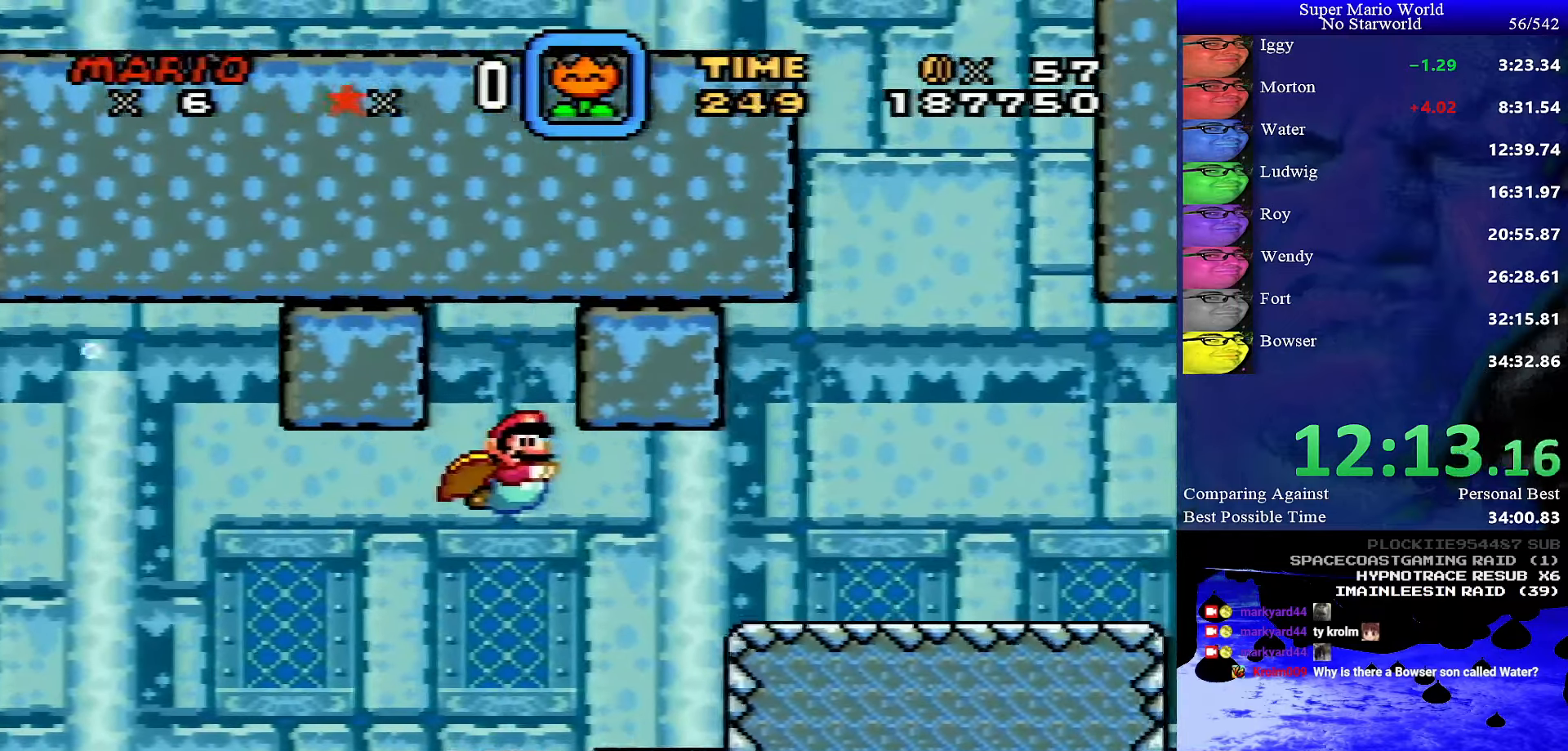
{"buttons": ["DPAD_DOWN", "DPAD_RIGHT"], "events": [[166, "B", "down"], [266, "B", "up"], [350, "B", "down"], [466, "B", "up"]]}
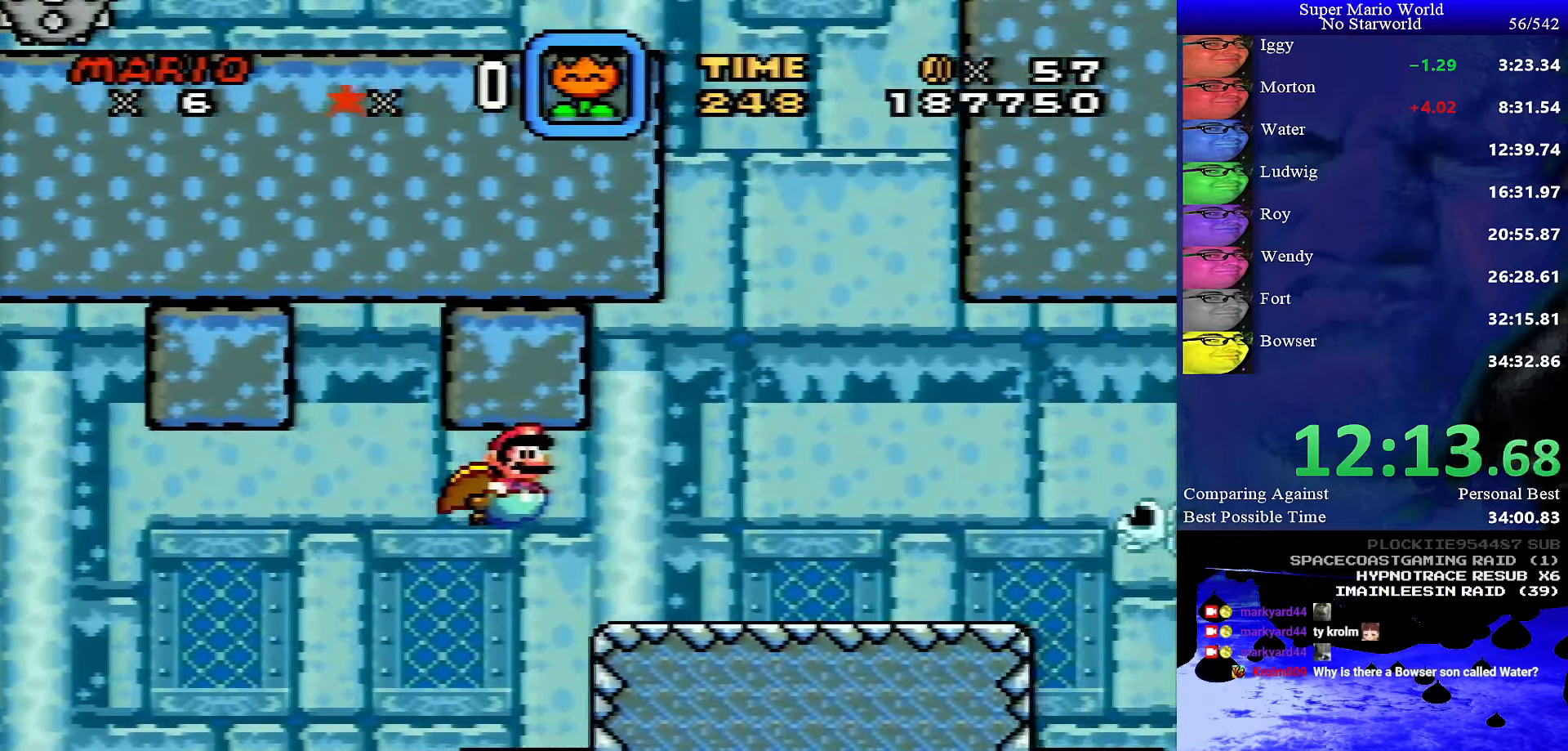
{"buttons": ["DPAD_DOWN", "DPAD_RIGHT"], "events": [[100, "B", "down"], [183, "B", "up"], [283, "B", "down"], [366, "B", "up"]]}
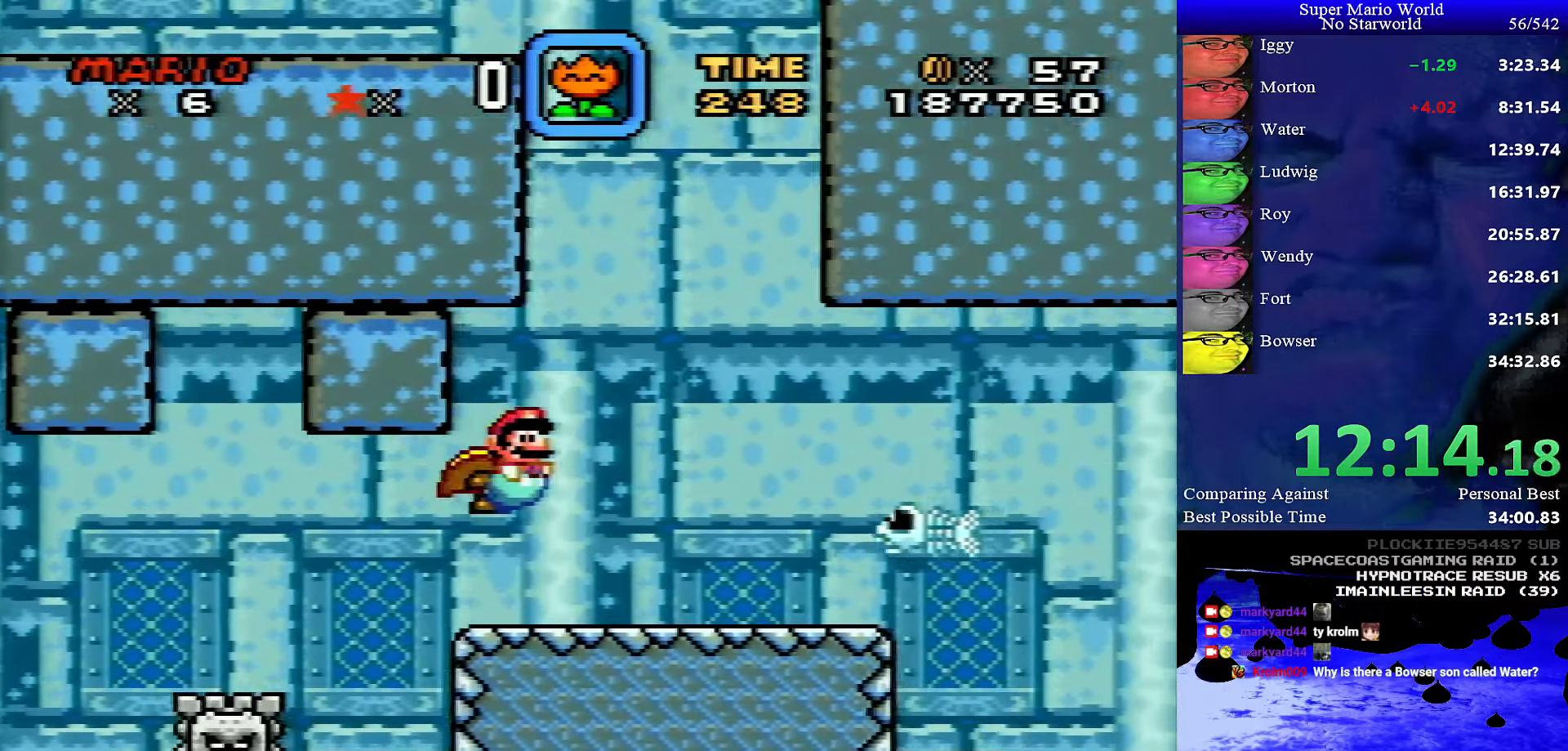
{"buttons": ["DPAD_DOWN", "DPAD_RIGHT"], "events": [[100, "B", "down"], [183, "B", "up"], [266, "B", "down"], [333, "B", "up"], [416, "B", "down"], [483, "B", "up"]]}
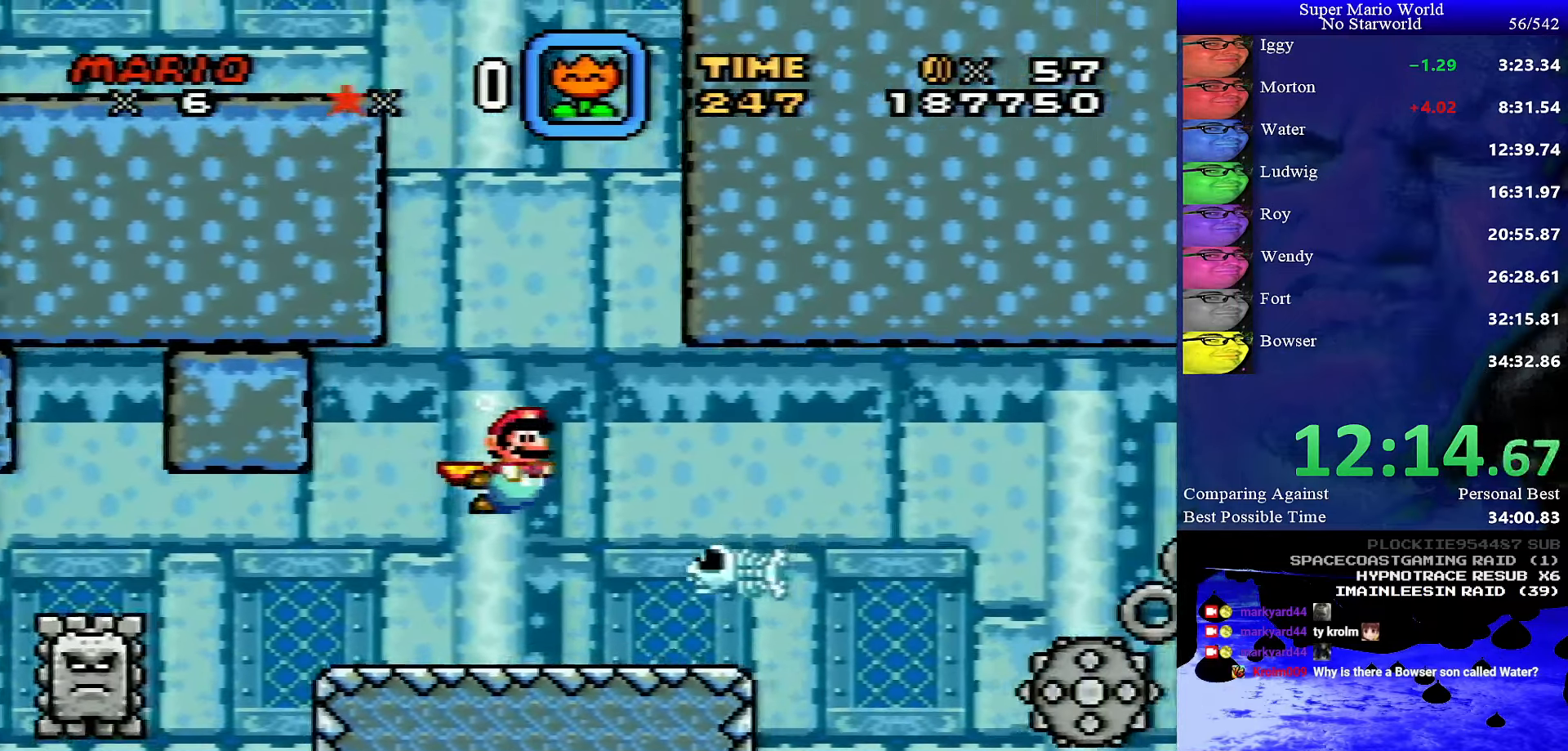
{"buttons": ["DPAD_DOWN", "DPAD_RIGHT"], "events": [[66, "B", "down"], [150, "B", "up"], [366, "B", "down"], [466, "B", "up"]]}
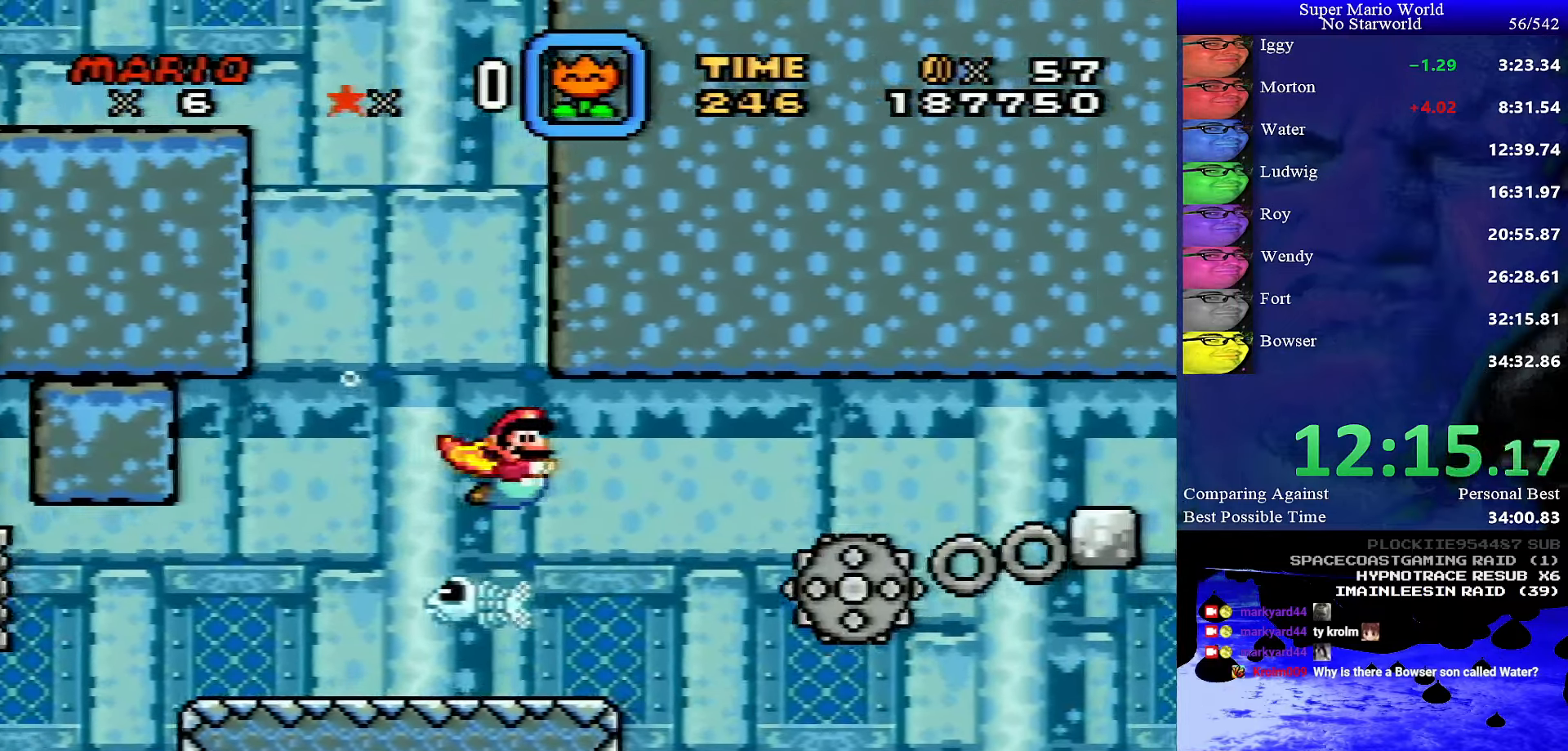
{"buttons": ["DPAD_DOWN", "DPAD_RIGHT"], "events": [[183, "B", "down"], [250, "B", "up"], [400, "B", "down"], [483, "B", "up"]]}
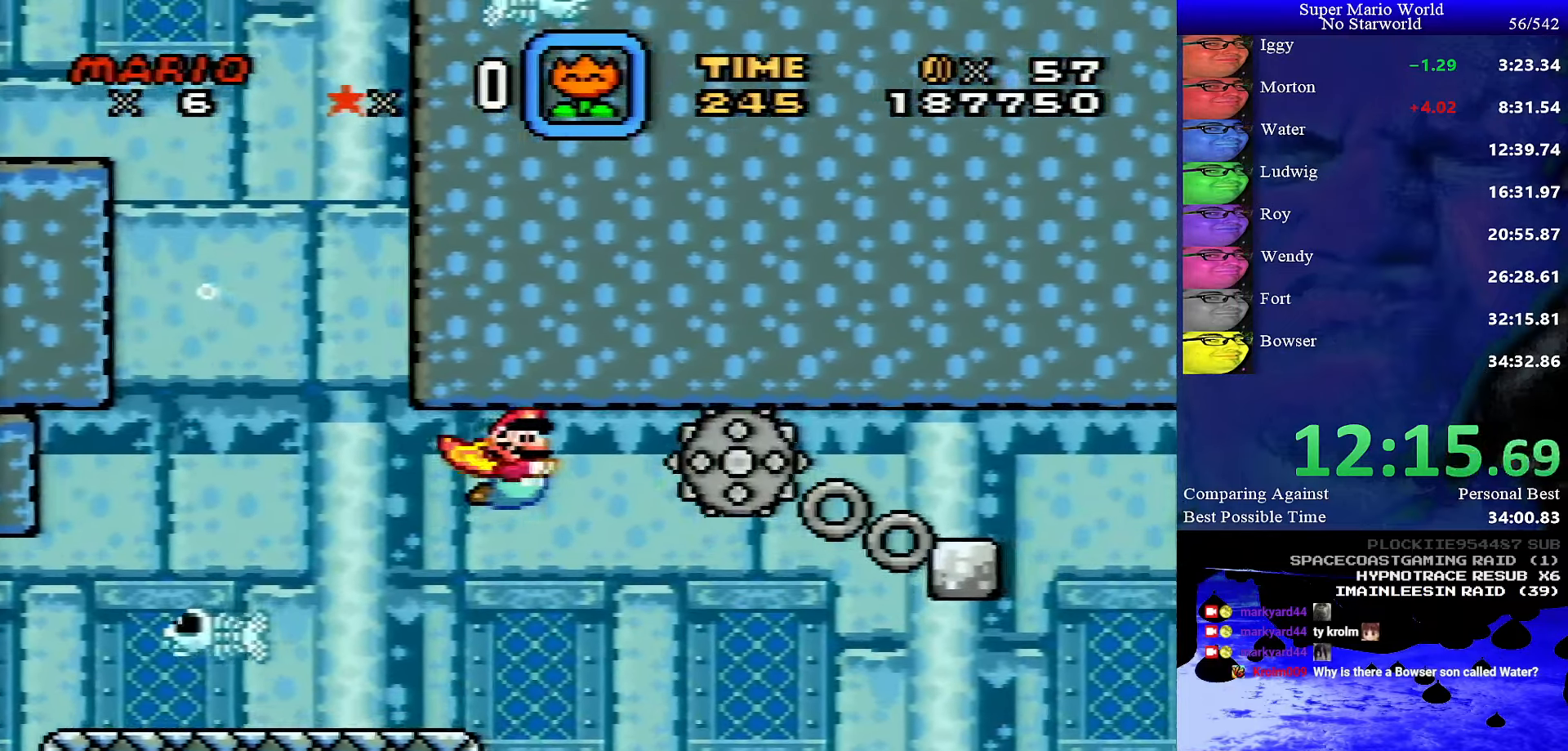
{"buttons": ["DPAD_DOWN", "DPAD_RIGHT"], "events": [[50, "B", "down"], [116, "B", "up"], [216, "B", "down"], [283, "B", "up"], [367, "B", "down"], [417, "B", "up"]]}
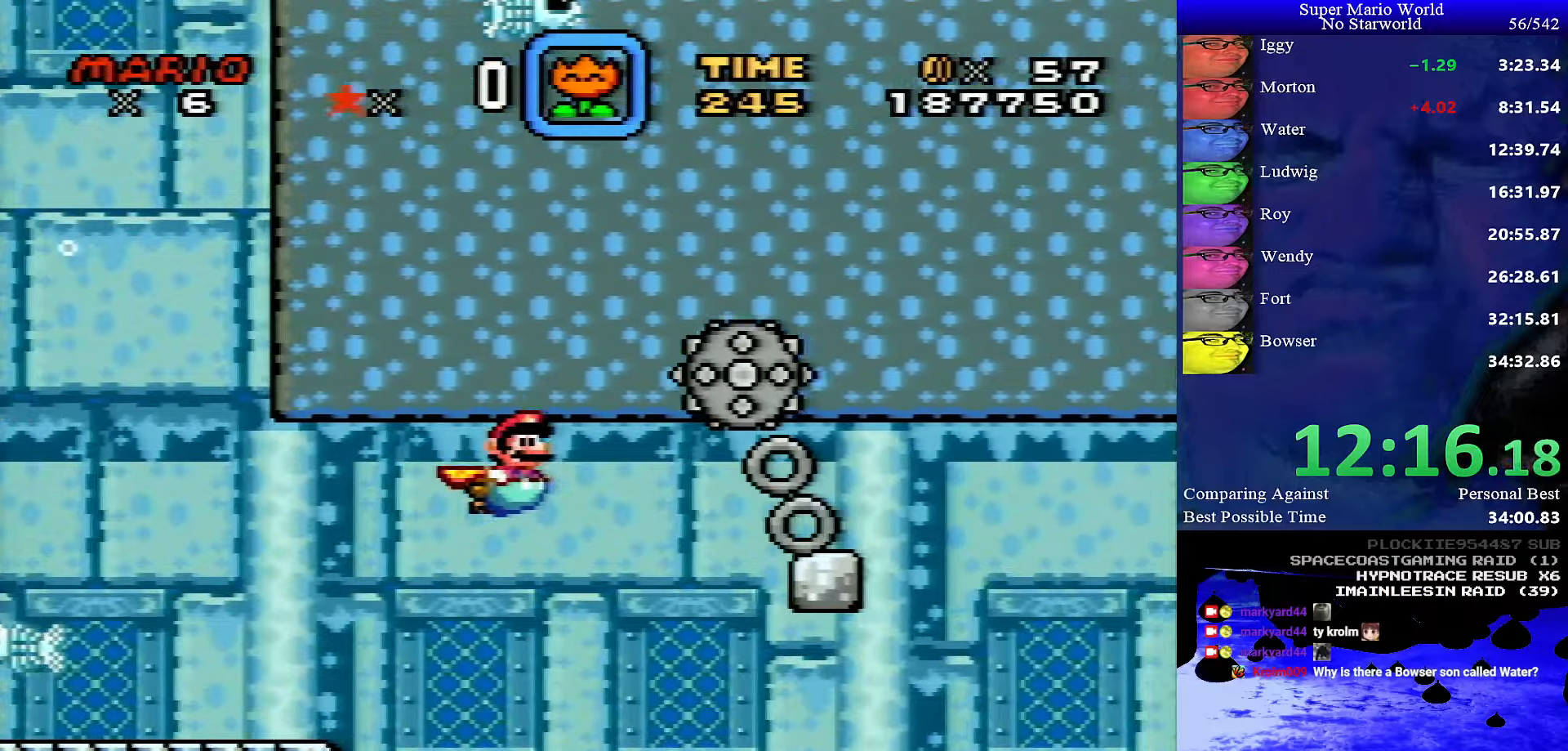
{"buttons": ["B", "DPAD_DOWN", "DPAD_RIGHT"], "events": [[33, "B", "down"], [83, "B", "up"], [167, "B", "down"], [250, "B", "up"], [317, "B", "down"], [367, "B", "up"], [467, "B", "down"]]}
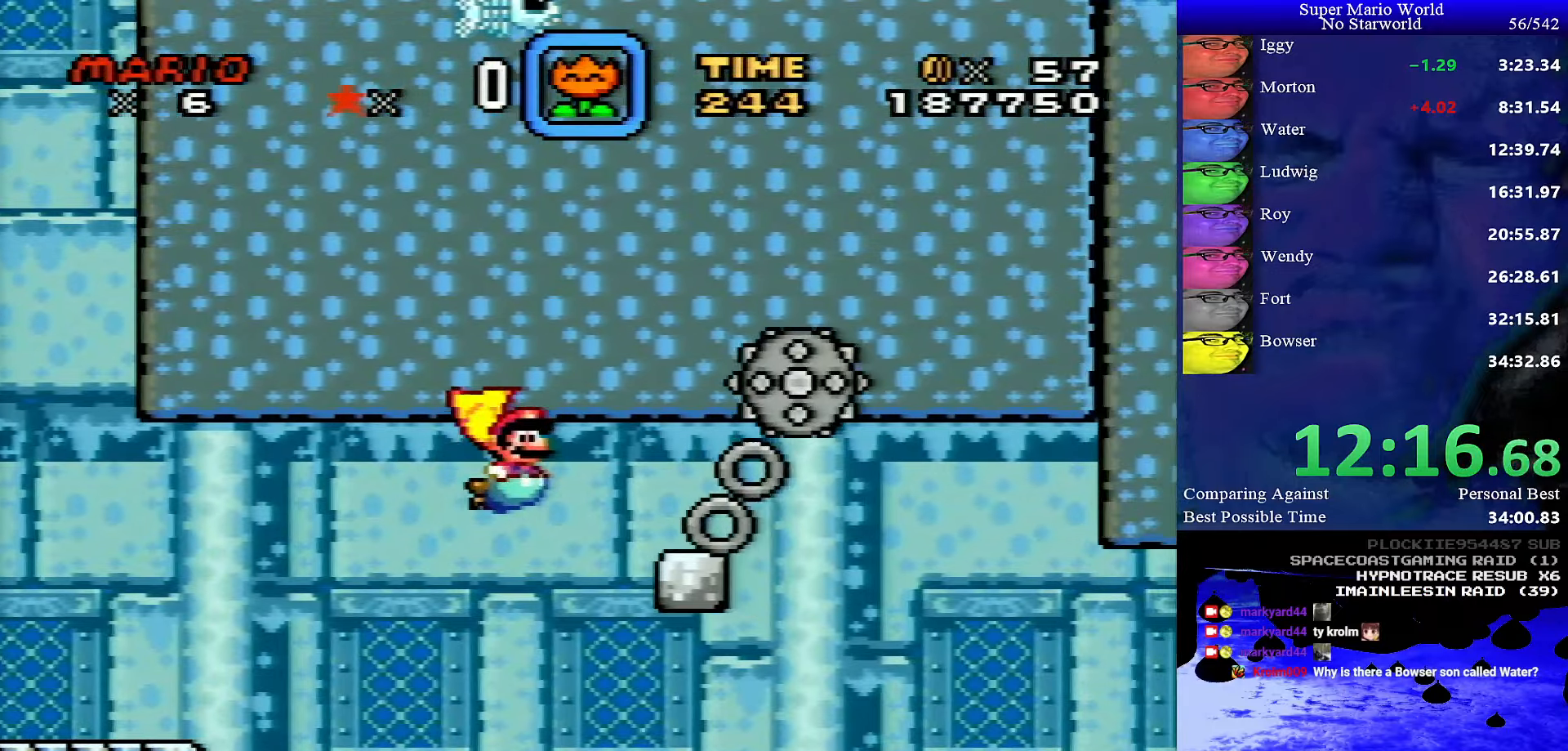
{"buttons": ["DPAD_DOWN", "DPAD_RIGHT"], "events": [[50, "B", "up"], [117, "B", "down"], [183, "B", "up"], [267, "B", "down"], [350, "B", "up"], [433, "B", "down"], [500, "B", "up"]]}
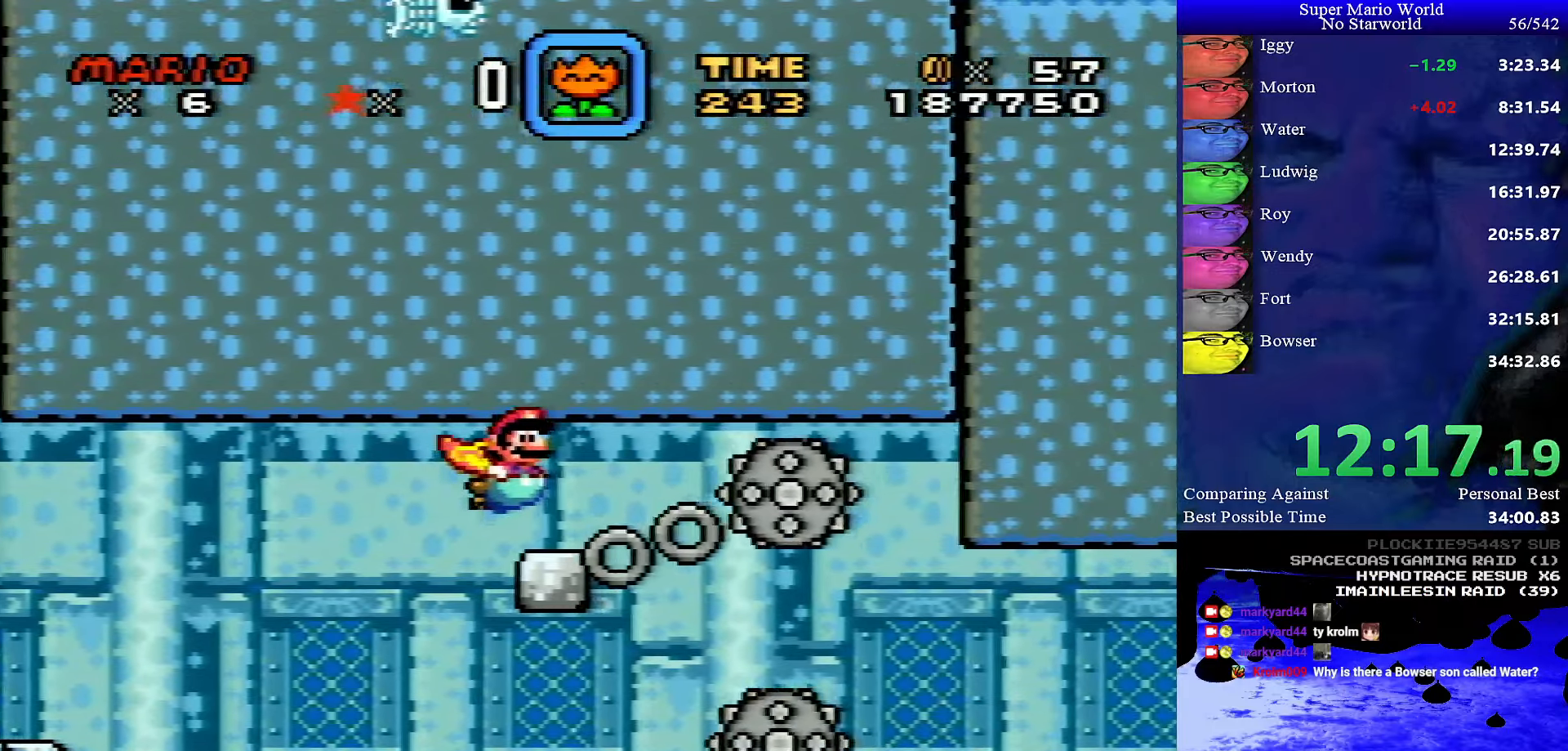
{"buttons": ["DPAD_DOWN", "DPAD_RIGHT"], "events": [[67, "B", "down"], [150, "B", "up"], [233, "B", "down"], [317, "B", "up"]]}
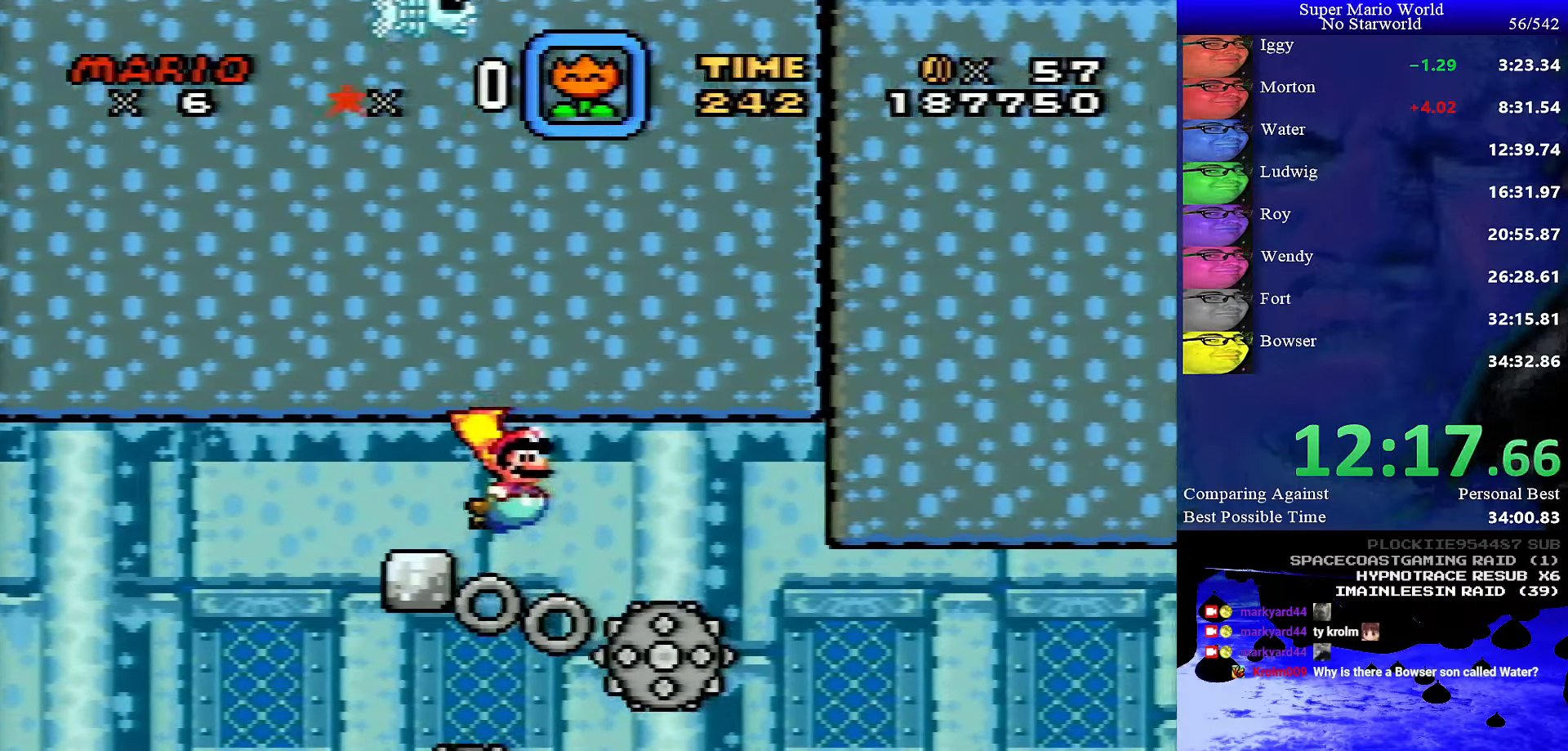
{"buttons": ["DPAD_DOWN", "DPAD_RIGHT"], "events": []}
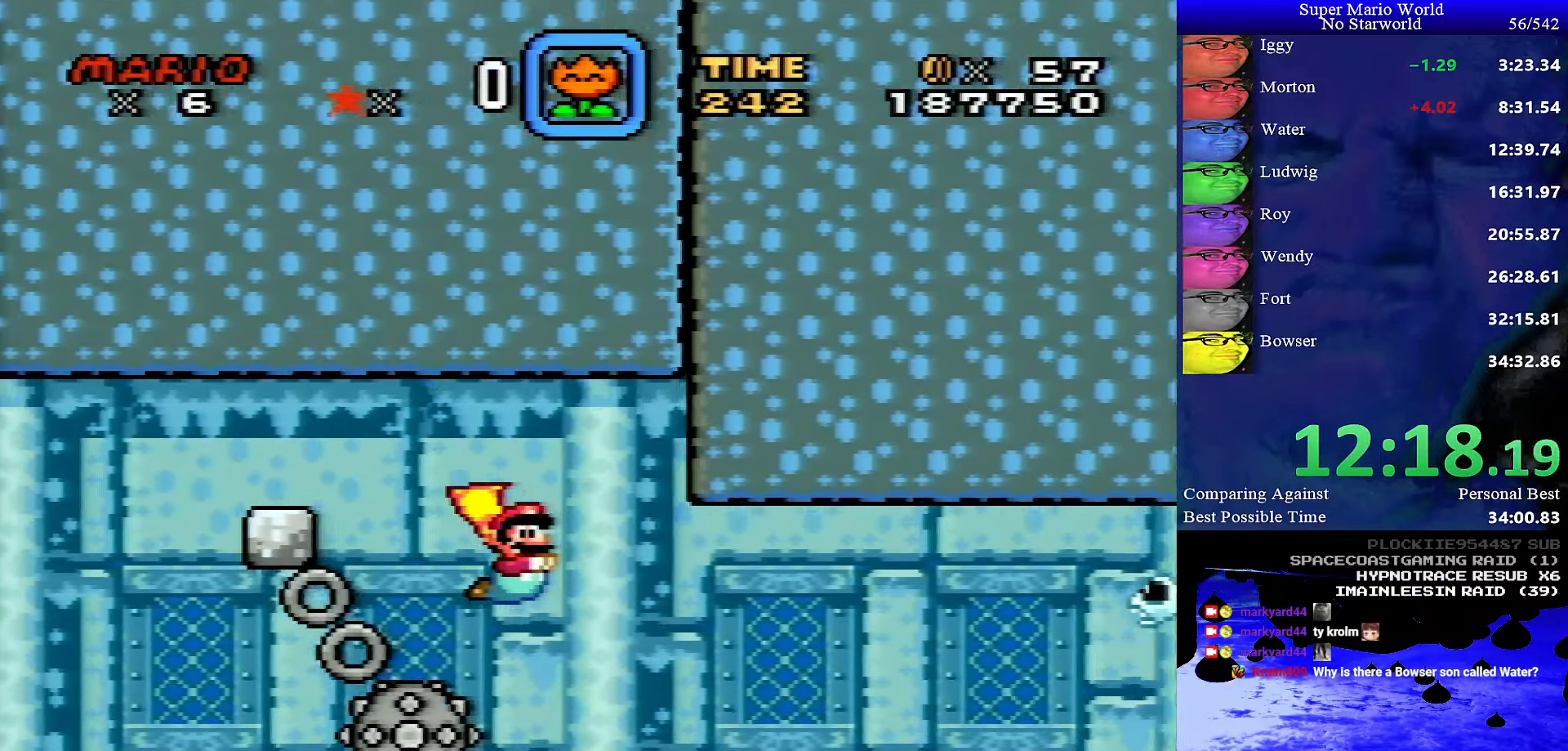
{"buttons": ["DPAD_DOWN", "DPAD_RIGHT"], "events": [[217, "B", "down"], [333, "B", "up"]]}
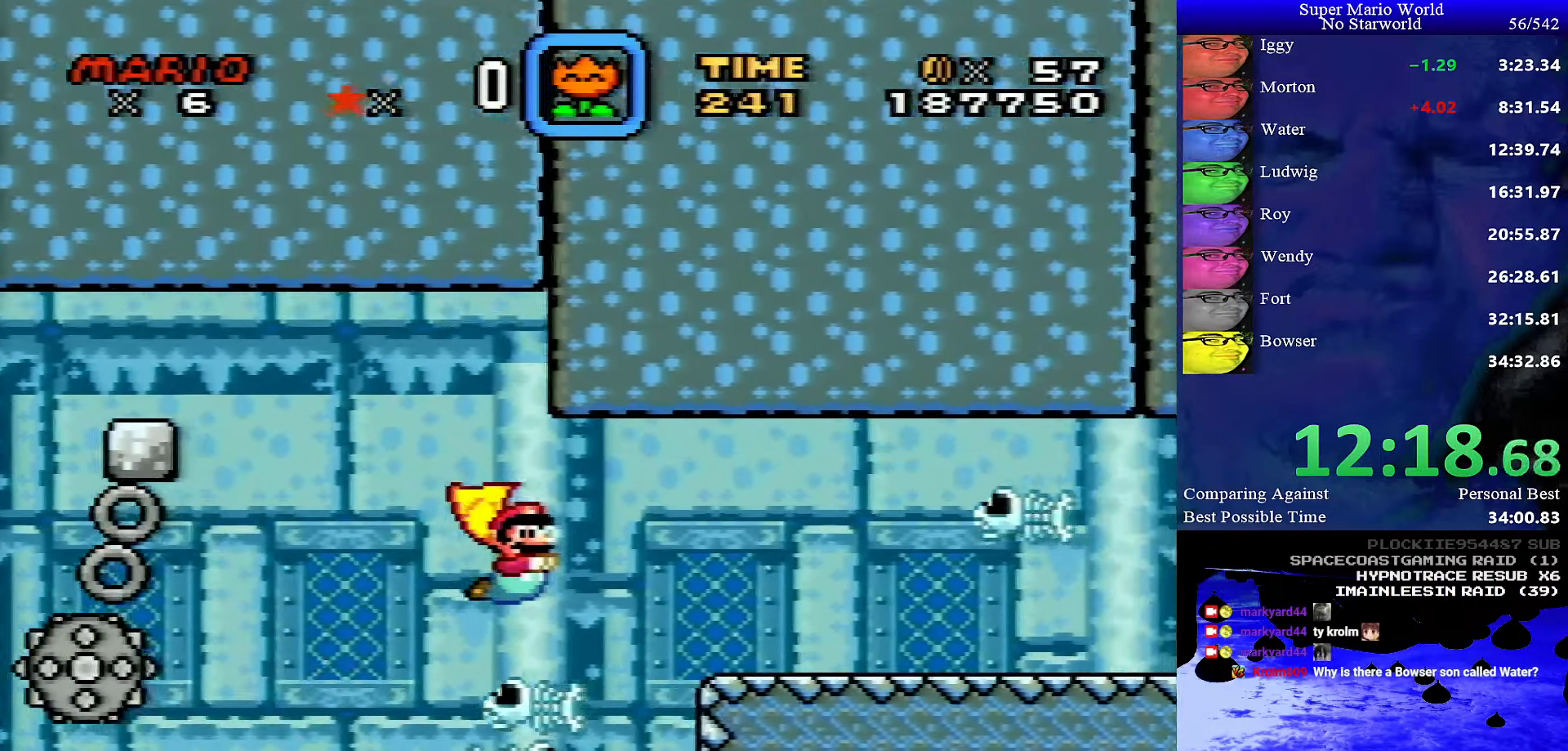
{"buttons": ["DPAD_DOWN", "DPAD_RIGHT"], "events": [[383, "B", "down"], [500, "B", "up"]]}